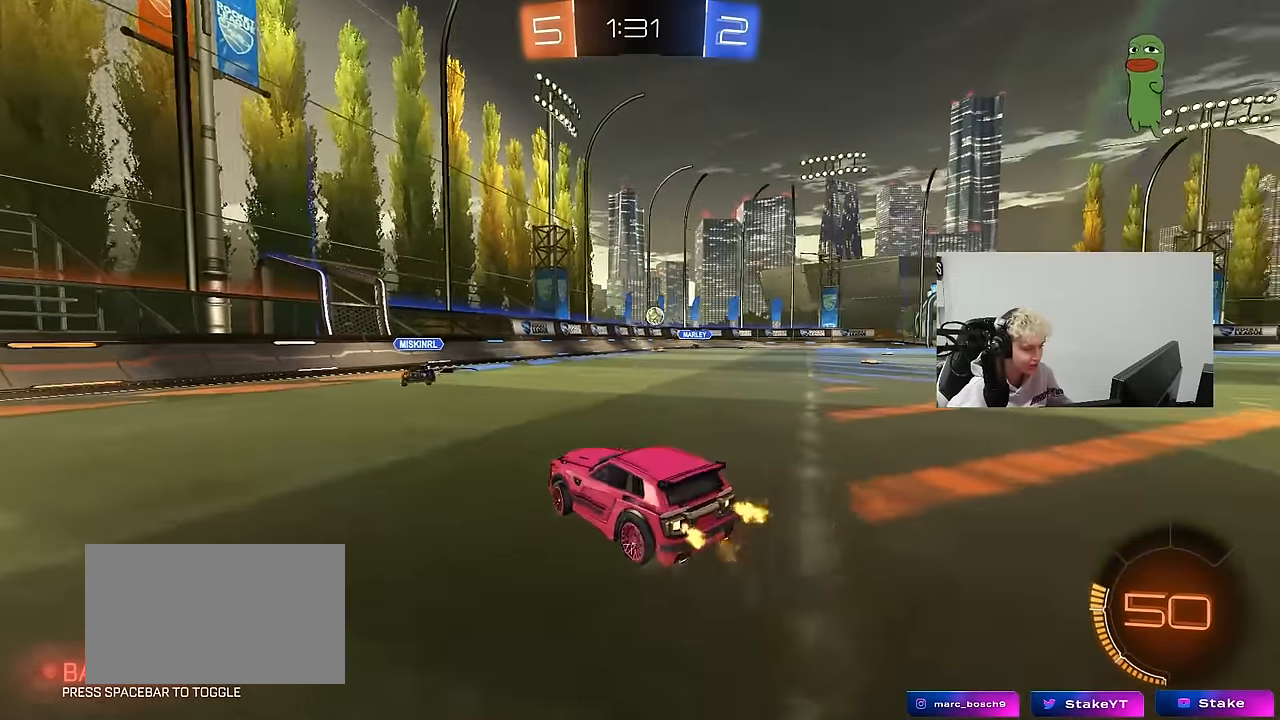
Gameplay with keyboard and mouse; each line is a JSON object with the keys and mouse buttons held at the frame after it. "events" lists presses ("down") and releases ("up") of "1", "2", "3", "4", "5", "a", "alt", "c", "caps_lock", "ctrl", "d", "e", "f", "g", "q", "r", "s", "shift", "space", "t", "tab", "v", "w", "x", "z", "mouse_left", "mouse_wheel" and "mouse_right" between this image and that frame as [ms after this image, input, new state], when the widget could be followed in between. "mouse_left", "mouse_wheel", "mouse_right" = the "left", "wheel", "right" buttons of the "mouse" list. No other keys are recorded. "wheel" means that the mouse wheel is clicked or scrolled. "mouse_move" is the direction in which the mouse moves at that frame (one of eight, or "still"), when it could be read.
{"keys": ["w"], "mouse": [], "mouse_move": "still", "events": [[217, "mouse_left", "down"], [300, "d", "up"], [350, "a", "down"], [400, "mouse_left", "up"], [500, "a", "up"]]}
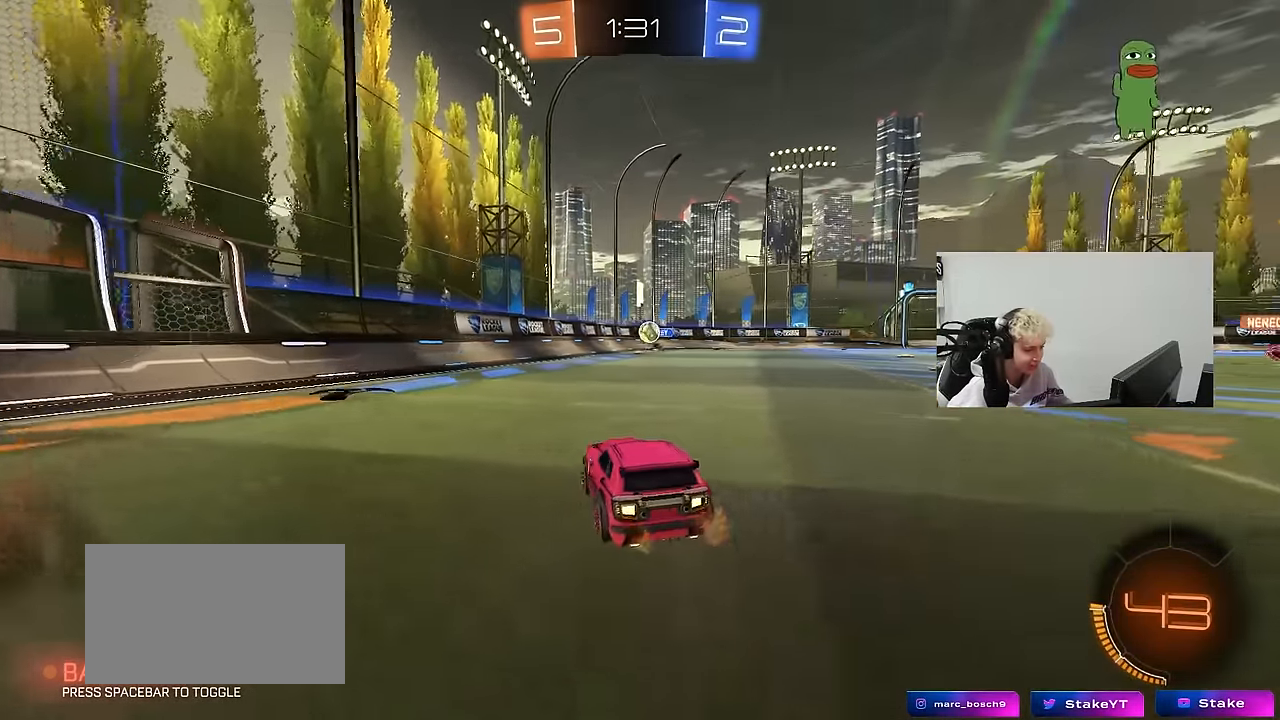
{"keys": ["s"], "mouse": ["right"], "mouse_move": "still", "events": [[50, "d", "down"], [133, "w", "up"], [233, "s", "down"], [283, "d", "up"], [283, "mouse_right", "down"], [333, "a", "down"], [467, "a", "up"]]}
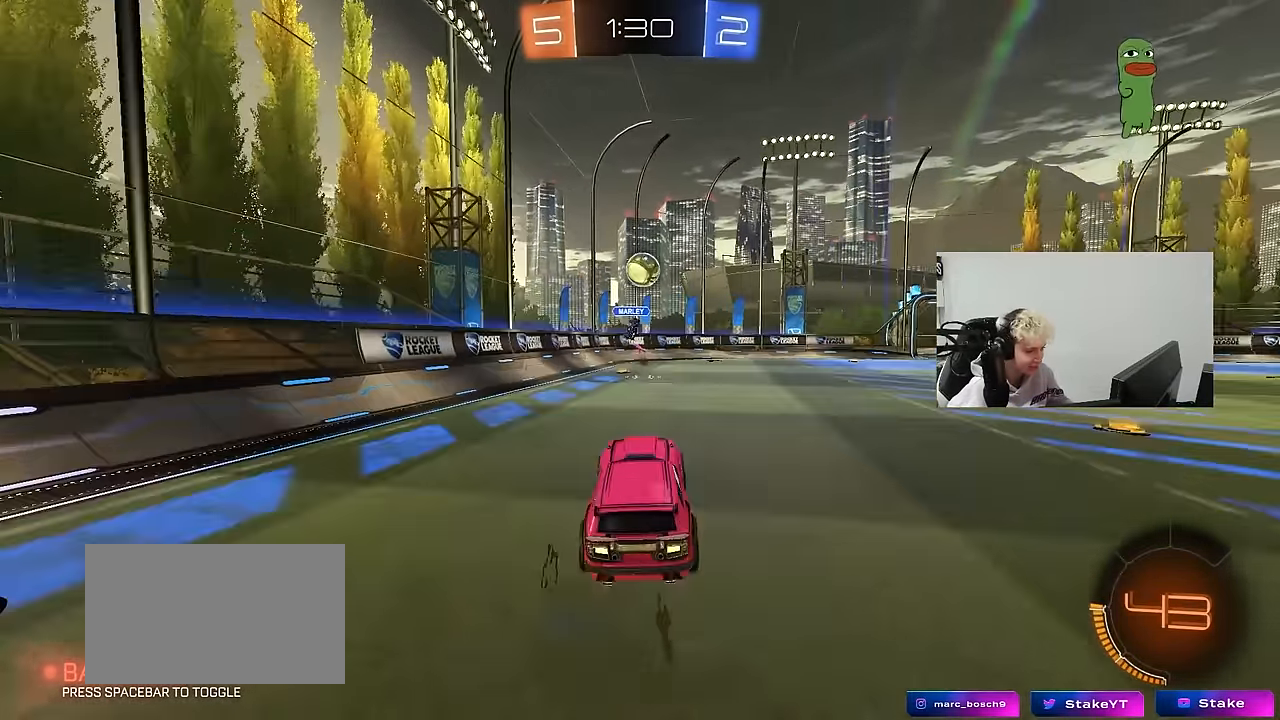
{"keys": ["a", "w"], "mouse": ["left"], "mouse_move": "still", "events": [[17, "mouse_right", "up"], [17, "s", "up"], [67, "mouse_left", "down"], [67, "mouse_right", "down"], [100, "d", "down"], [100, "s", "down"], [200, "s", "up"], [233, "mouse_right", "up"], [250, "d", "up"], [300, "a", "down"], [300, "w", "down"]]}
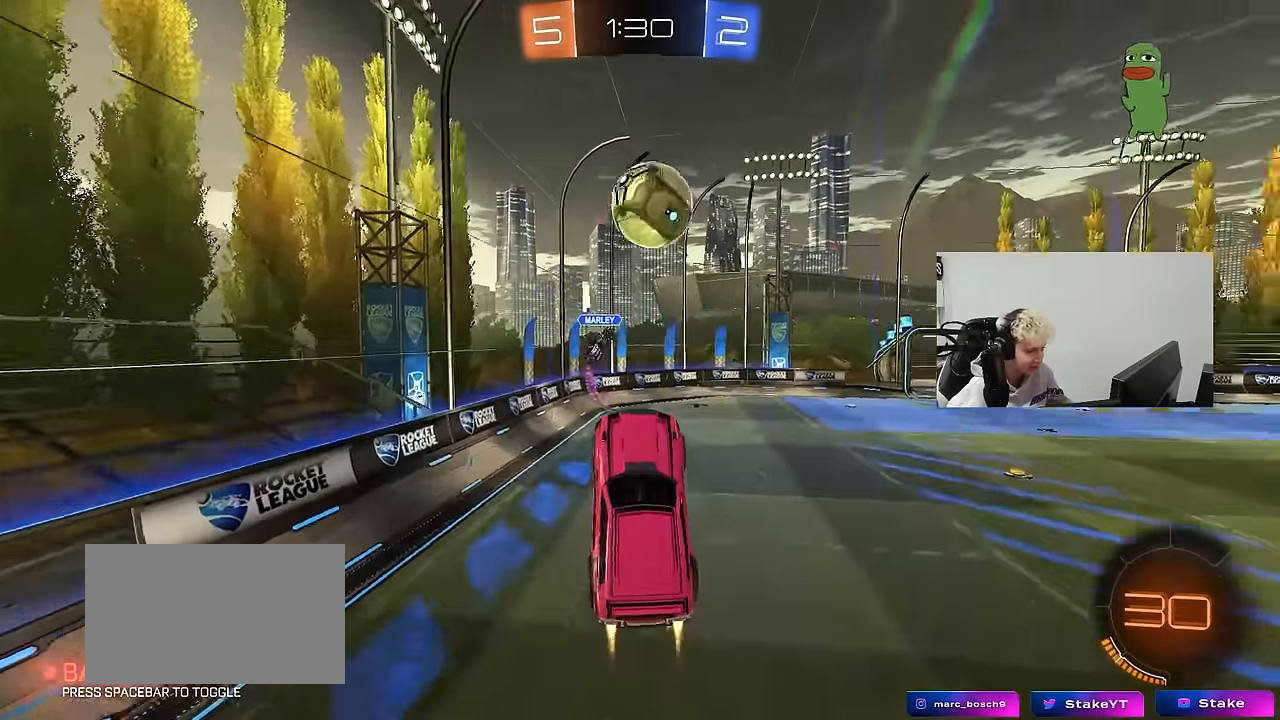
{"keys": [], "mouse": [], "mouse_move": "still", "events": [[33, "a", "up"], [33, "w", "up"], [67, "d", "down"], [117, "w", "down"], [450, "d", "up"], [450, "mouse_left", "up"], [450, "w", "up"]]}
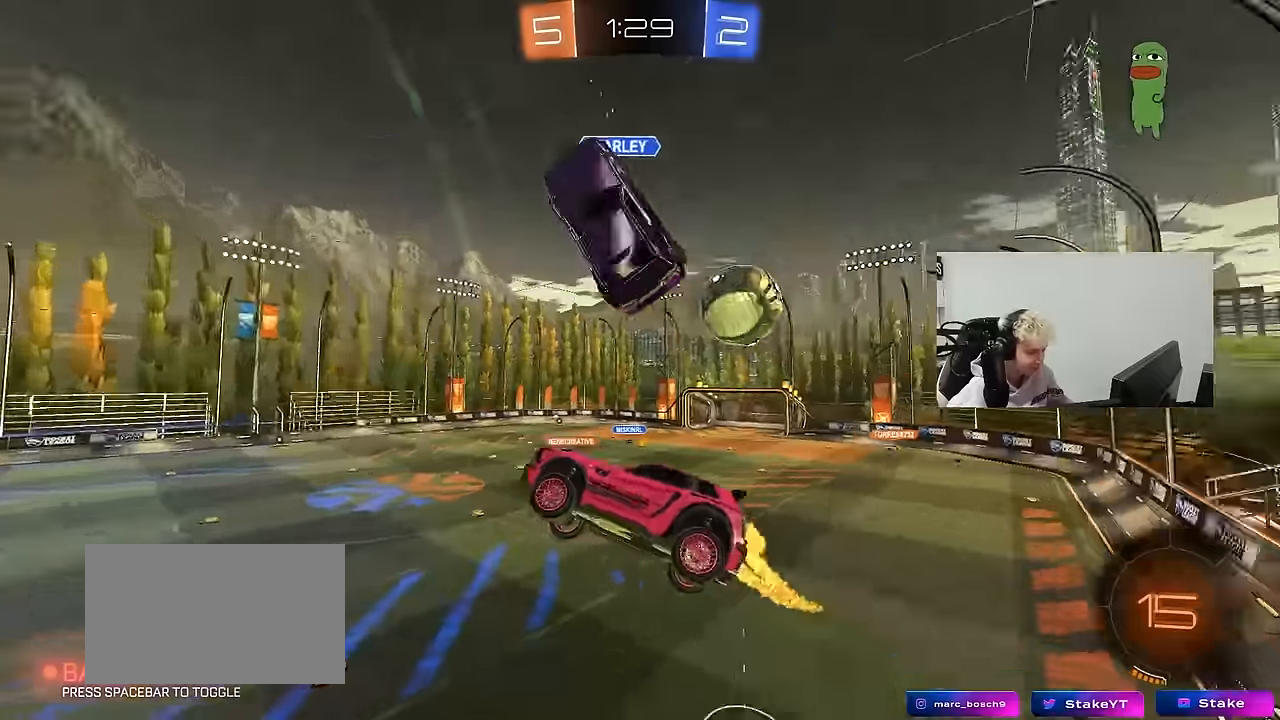
{"keys": ["a"], "mouse": [], "mouse_move": "still", "events": [[233, "a", "down"], [233, "shift", "down"], [417, "shift", "up"]]}
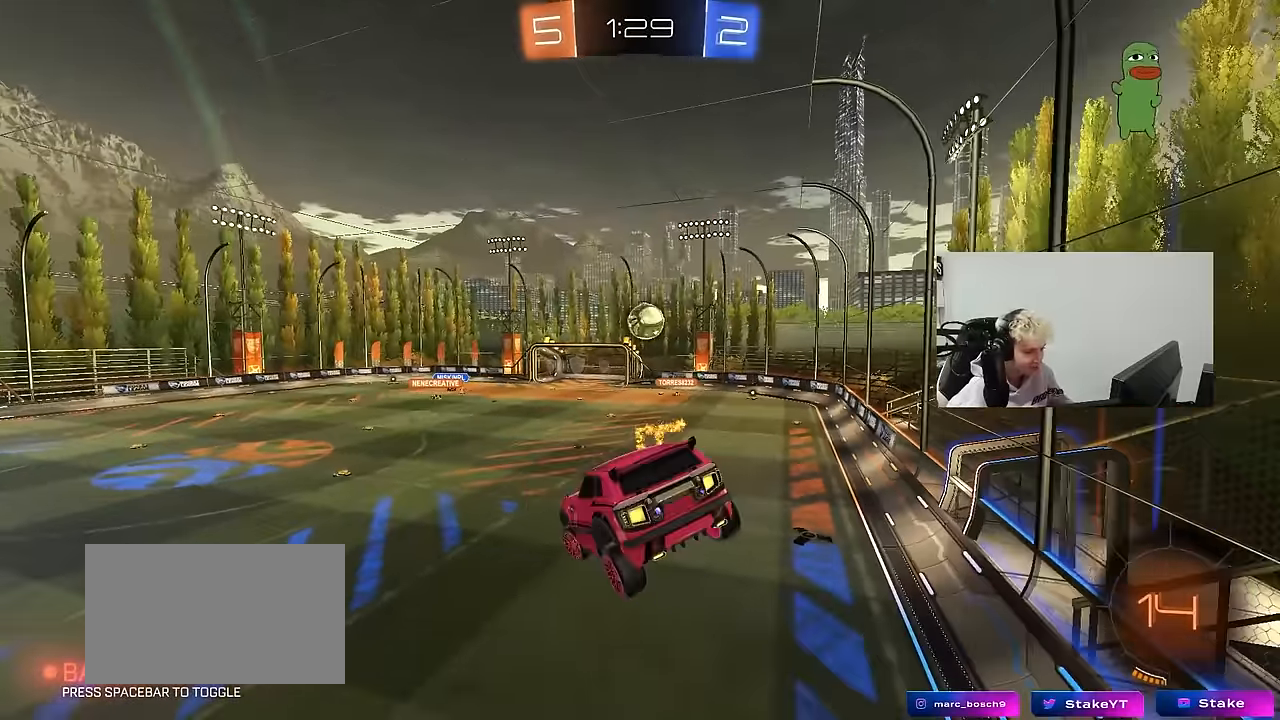
{"keys": ["s"], "mouse": [], "mouse_move": "still", "events": [[17, "w", "down"], [150, "w", "up"], [300, "s", "down"], [383, "shift", "down"], [483, "a", "up"], [483, "shift", "up"]]}
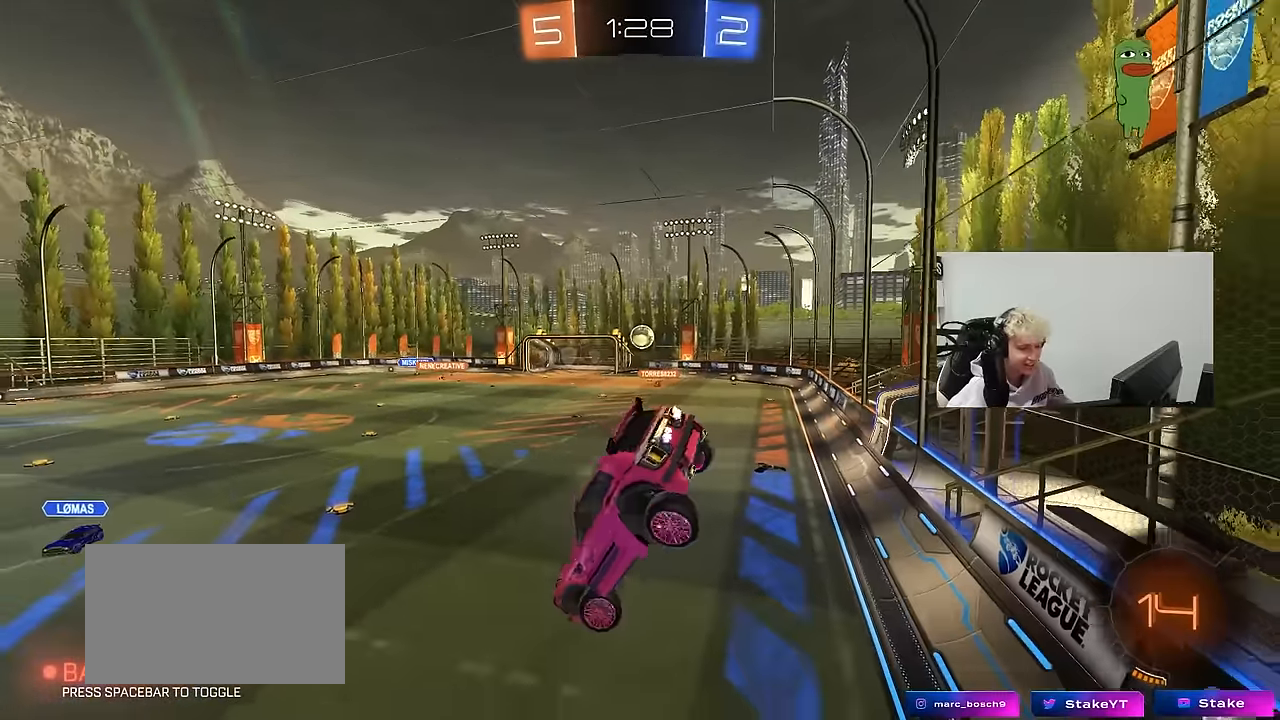
{"keys": ["a"], "mouse": [], "mouse_move": "still", "events": [[117, "s", "up"], [217, "d", "down"], [217, "shift", "down"], [317, "d", "up"], [317, "shift", "up"], [500, "a", "down"]]}
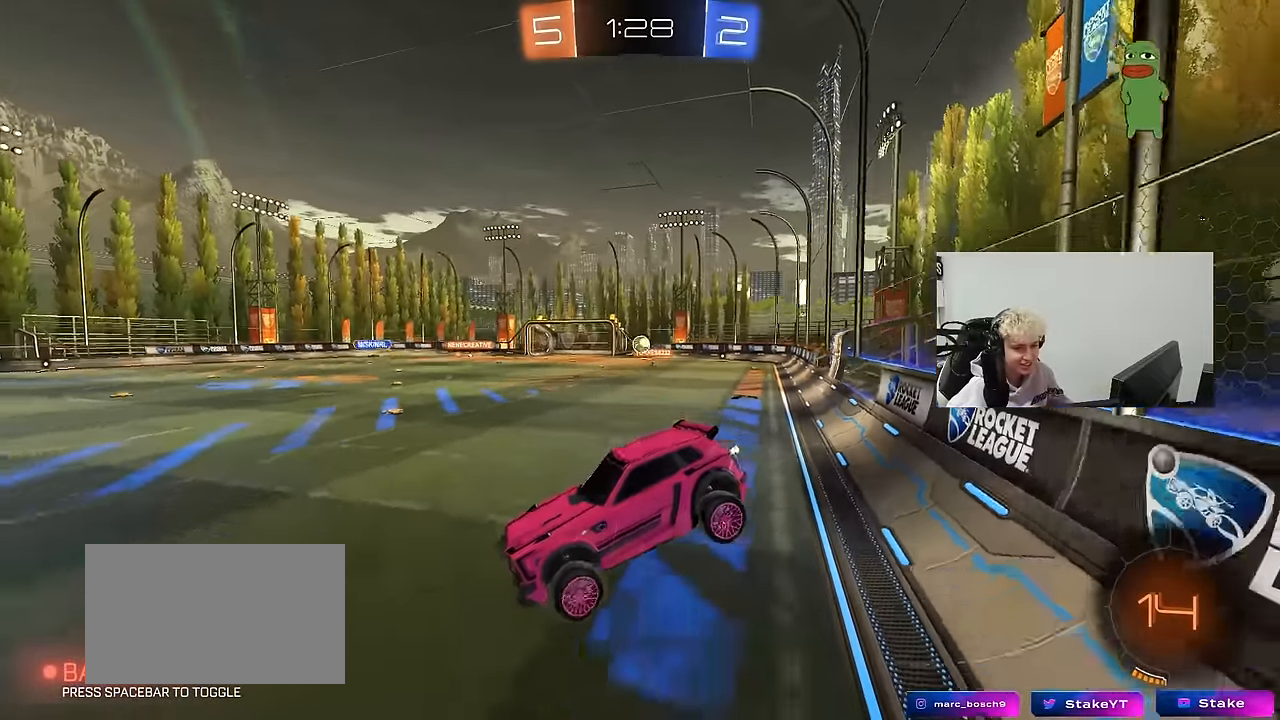
{"keys": ["d", "w"], "mouse": [], "mouse_move": "still", "events": [[183, "w", "down"], [233, "a", "up"], [417, "d", "down"]]}
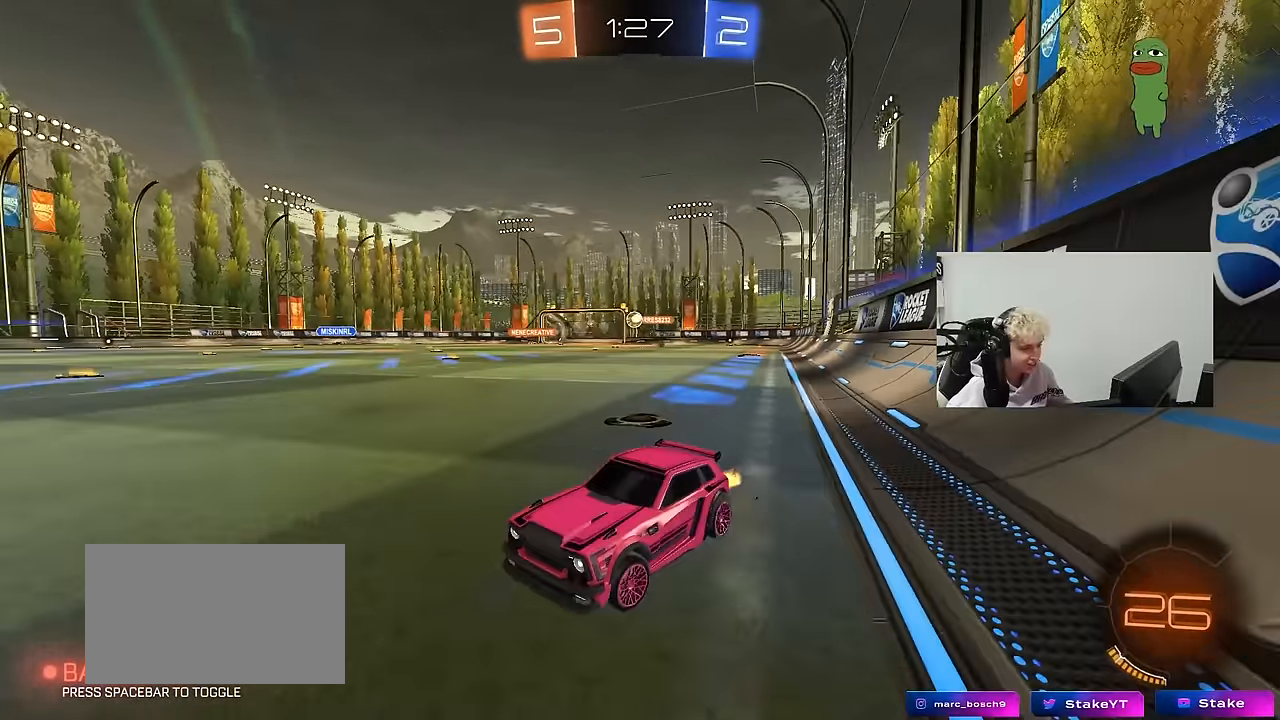
{"keys": ["d", "w"], "mouse": ["left"], "mouse_move": "still", "events": [[483, "mouse_left", "down"]]}
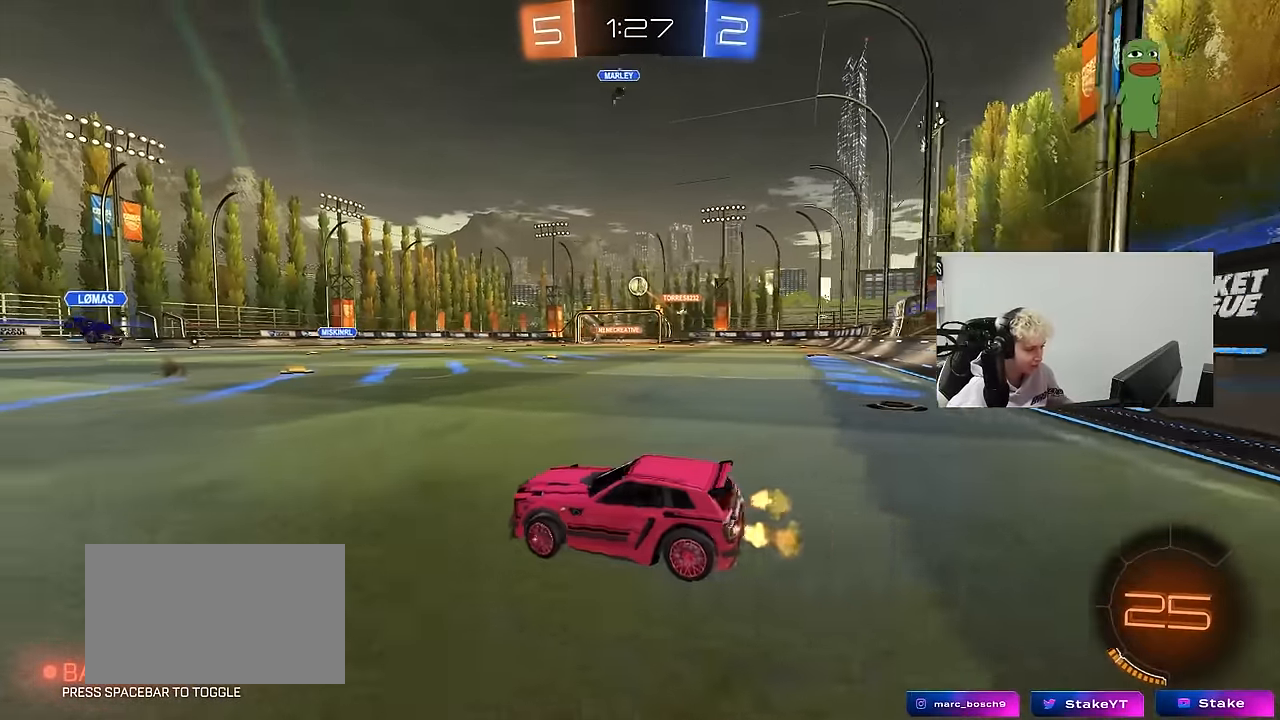
{"keys": ["d", "w"], "mouse": [], "mouse_move": "still", "events": [[217, "a", "down"], [217, "d", "up"], [267, "mouse_left", "up"], [350, "a", "up"], [400, "d", "down"]]}
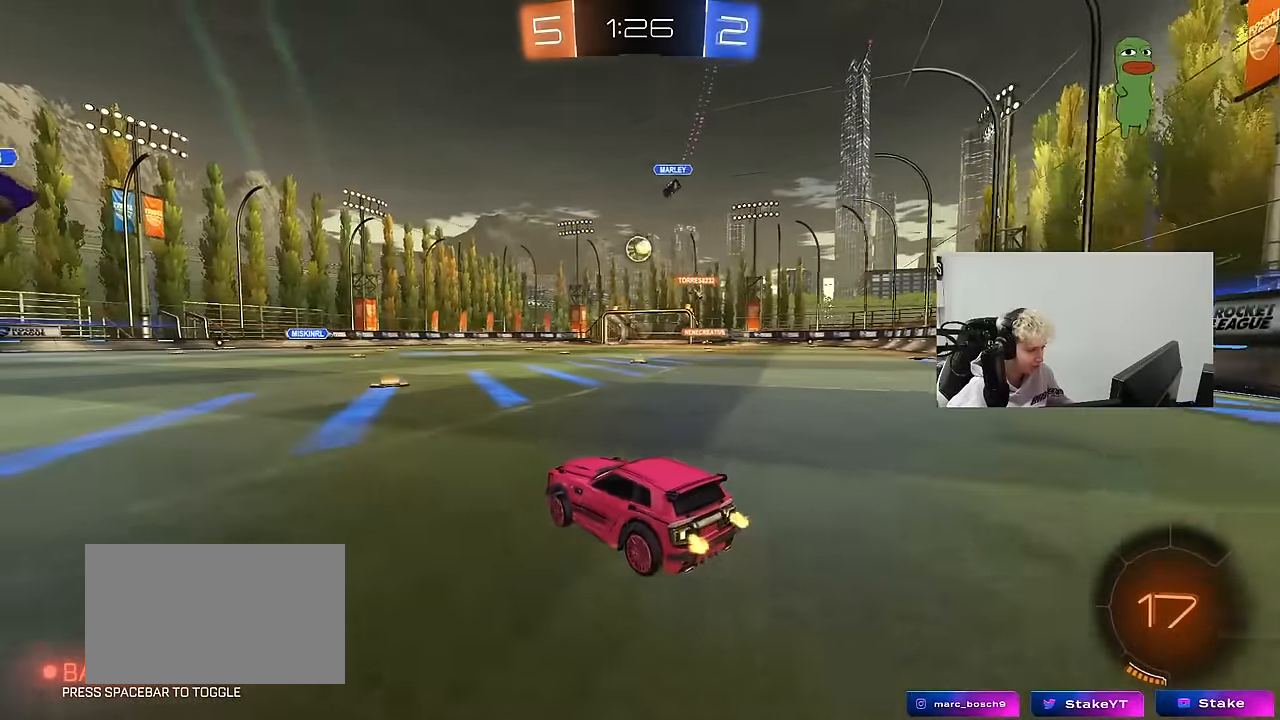
{"keys": ["a", "s", "shift"], "mouse": ["right"], "mouse_move": "still", "events": [[50, "d", "up"], [100, "mouse_left", "down"], [100, "w", "up"], [133, "mouse_right", "down"], [183, "d", "down"], [233, "s", "down"], [283, "a", "down"], [283, "d", "up"], [283, "shift", "down"], [367, "a", "up"], [367, "mouse_right", "up"], [367, "s", "up"], [367, "shift", "up"], [417, "mouse_right", "down"], [467, "a", "down"], [467, "mouse_left", "up"], [467, "s", "down"], [467, "shift", "down"]]}
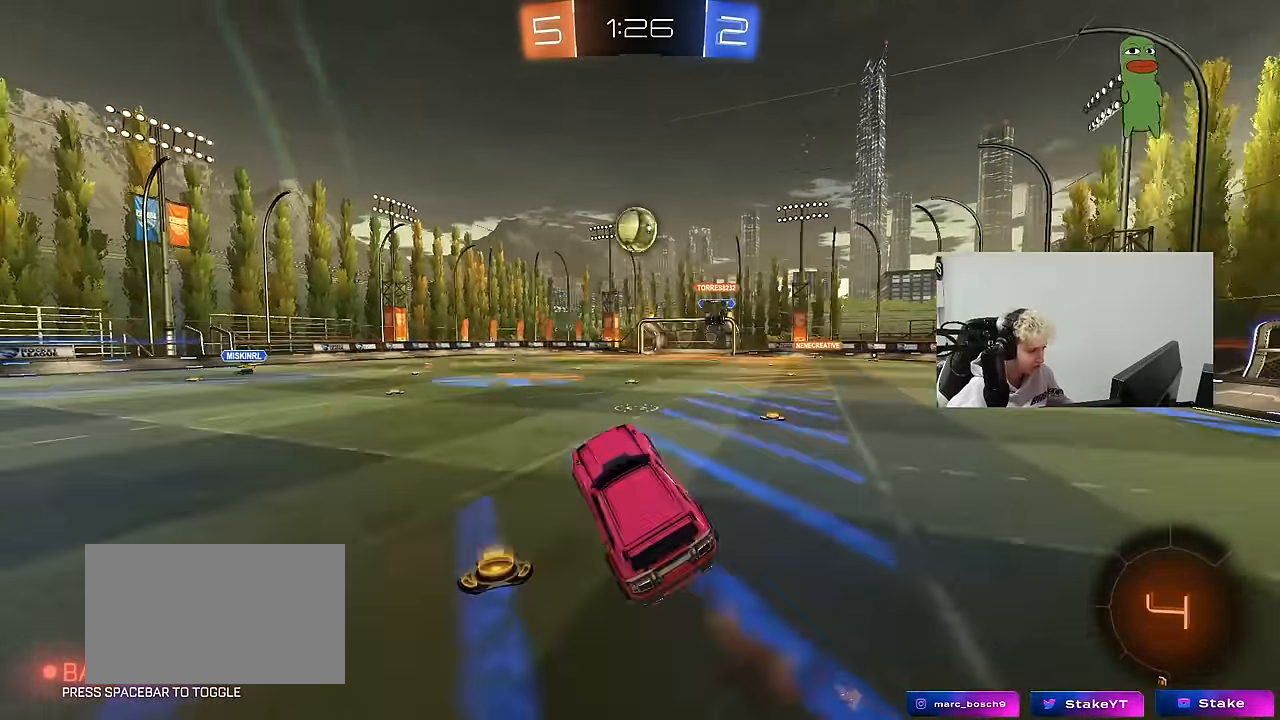
{"keys": ["d"], "mouse": ["left"], "mouse_move": "still", "events": [[67, "mouse_right", "up"], [150, "shift", "up"], [200, "a", "up"], [200, "s", "up"], [250, "d", "down"], [250, "mouse_left", "down"]]}
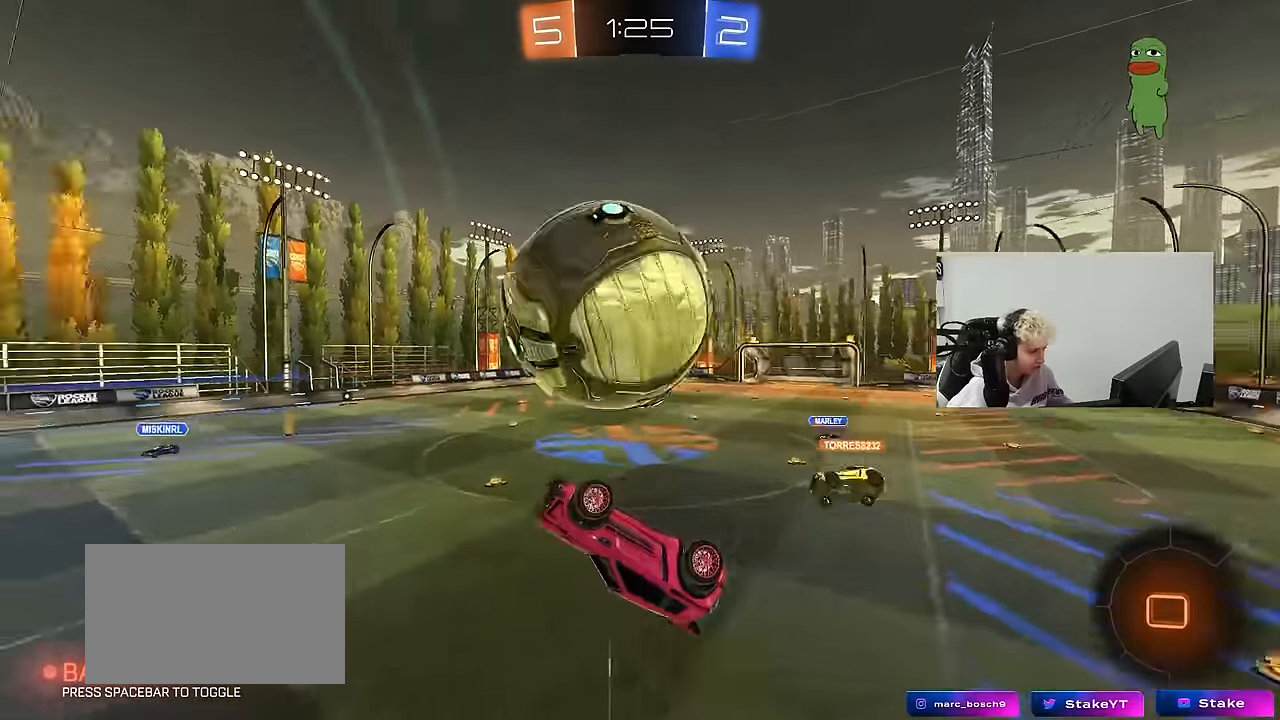
{"keys": ["a", "shift"], "mouse": [], "mouse_move": "still", "events": [[33, "shift", "down"], [83, "mouse_left", "up"], [217, "d", "up"], [267, "a", "down"]]}
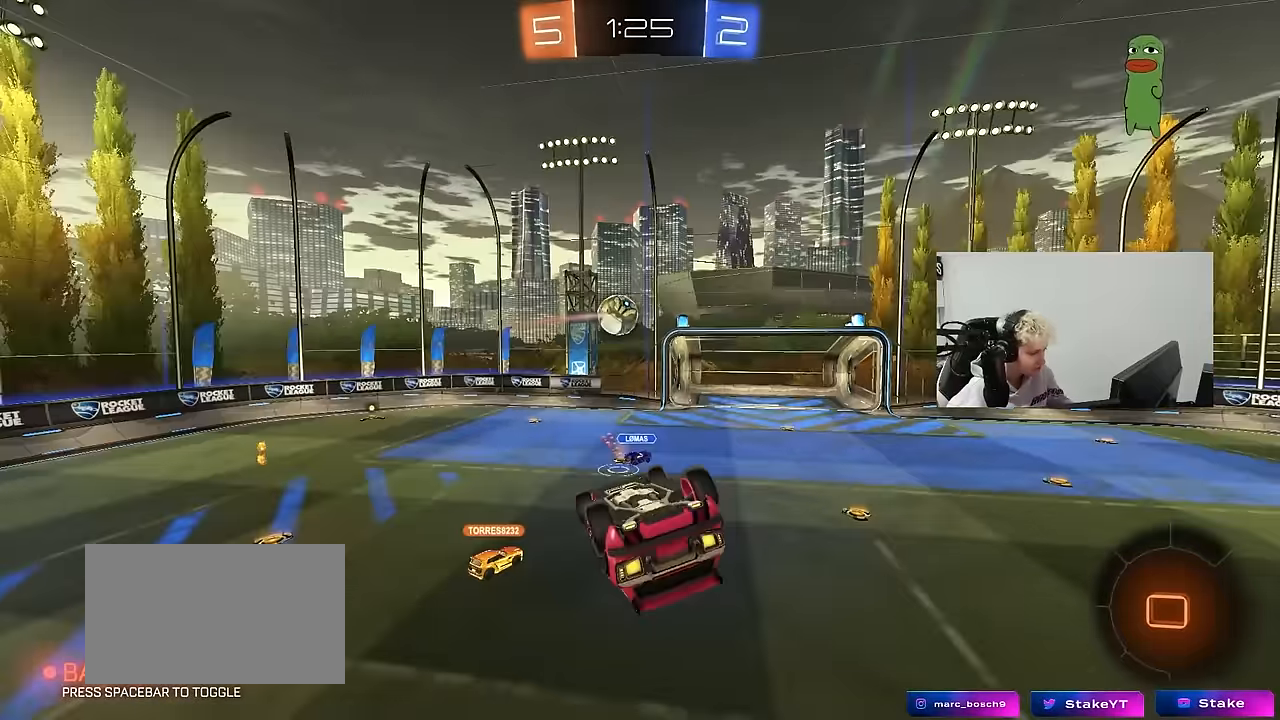
{"keys": [], "mouse": [], "mouse_move": "still", "events": [[83, "shift", "up"], [183, "a", "up"], [183, "d", "down"], [333, "s", "down"], [417, "d", "up"], [467, "s", "up"]]}
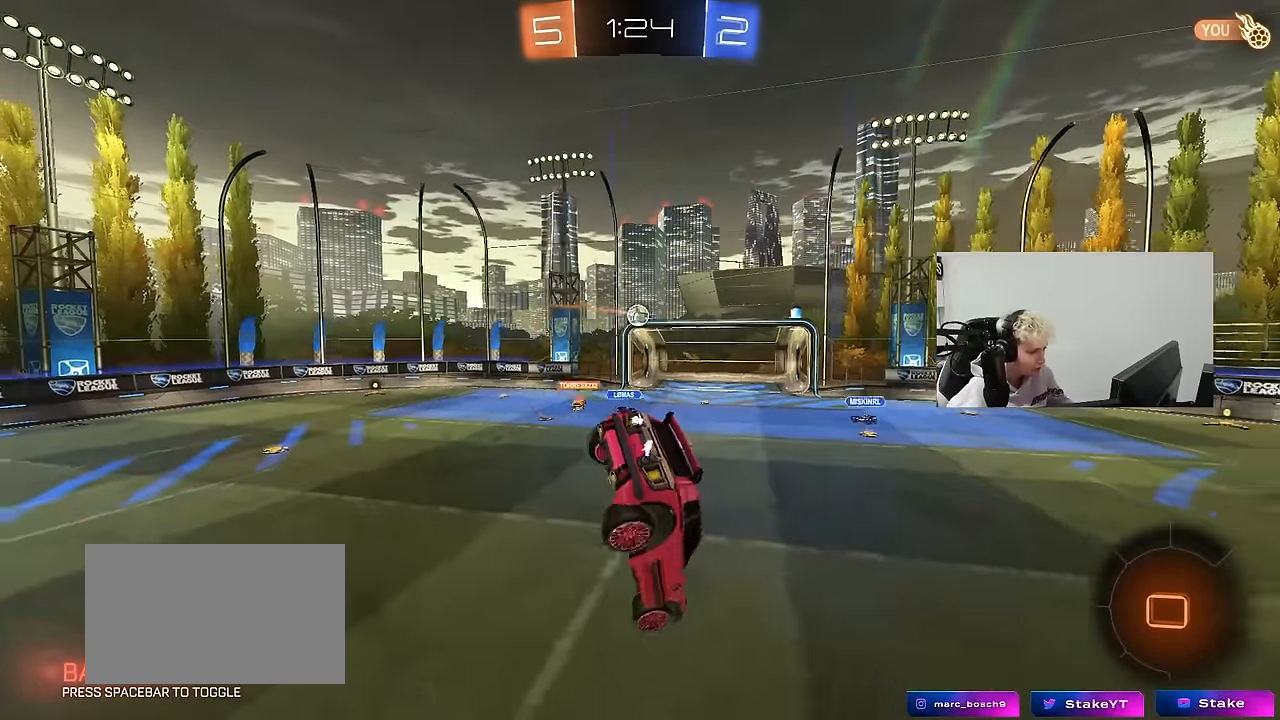
{"keys": [], "mouse": [], "mouse_move": "still", "events": [[100, "s", "down"], [250, "s", "up"]]}
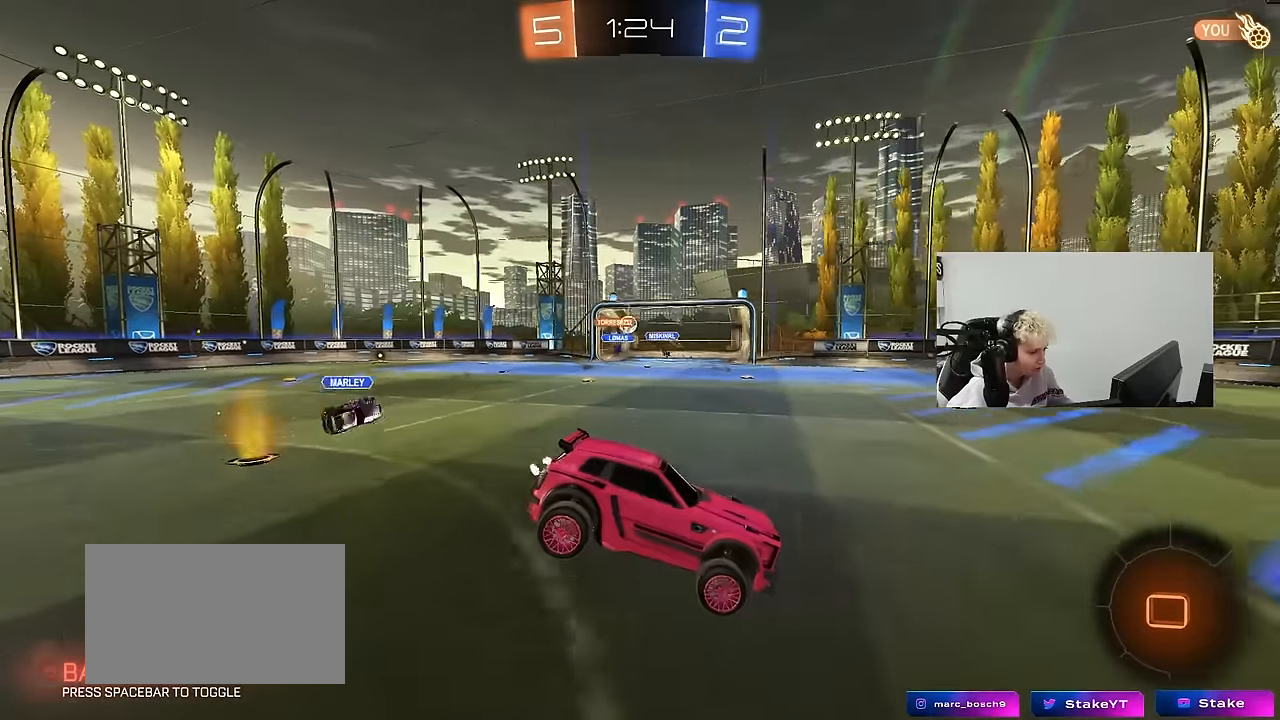
{"keys": ["w"], "mouse": [], "mouse_move": "still", "events": [[117, "w", "down"], [267, "d", "down"], [350, "d", "up"]]}
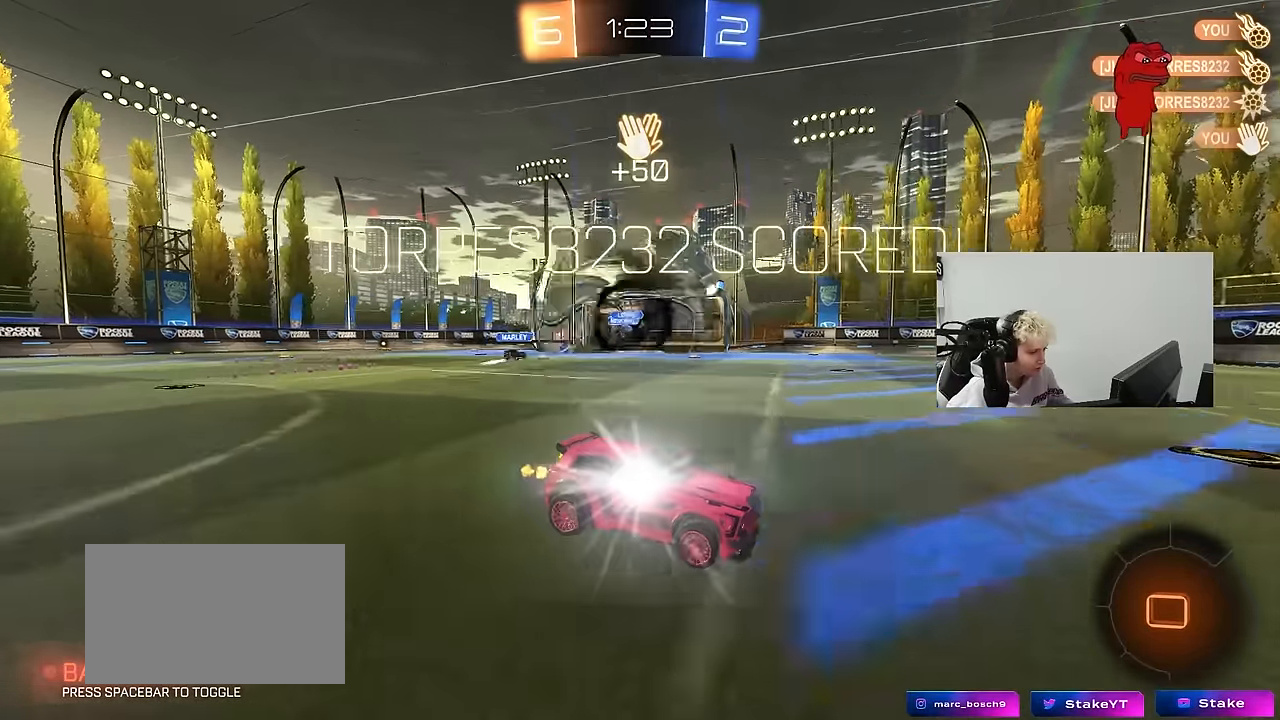
{"keys": ["d", "tab"], "mouse": [], "mouse_move": "still", "events": [[133, "d", "down"], [183, "tab", "down"], [233, "d", "up"], [367, "w", "up"], [467, "d", "down"]]}
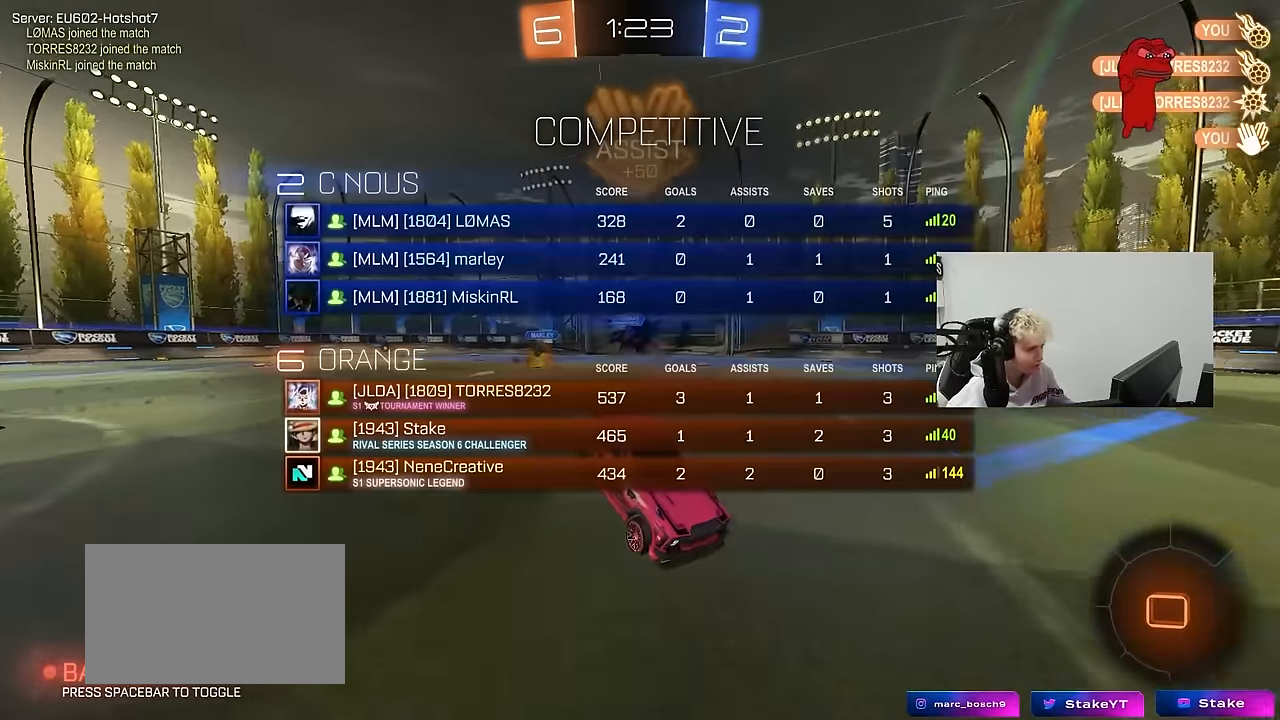
{"keys": ["s", "tab"], "mouse": [], "mouse_move": "still", "events": [[100, "d", "up"], [350, "w", "down"], [433, "w", "up"], [483, "s", "down"]]}
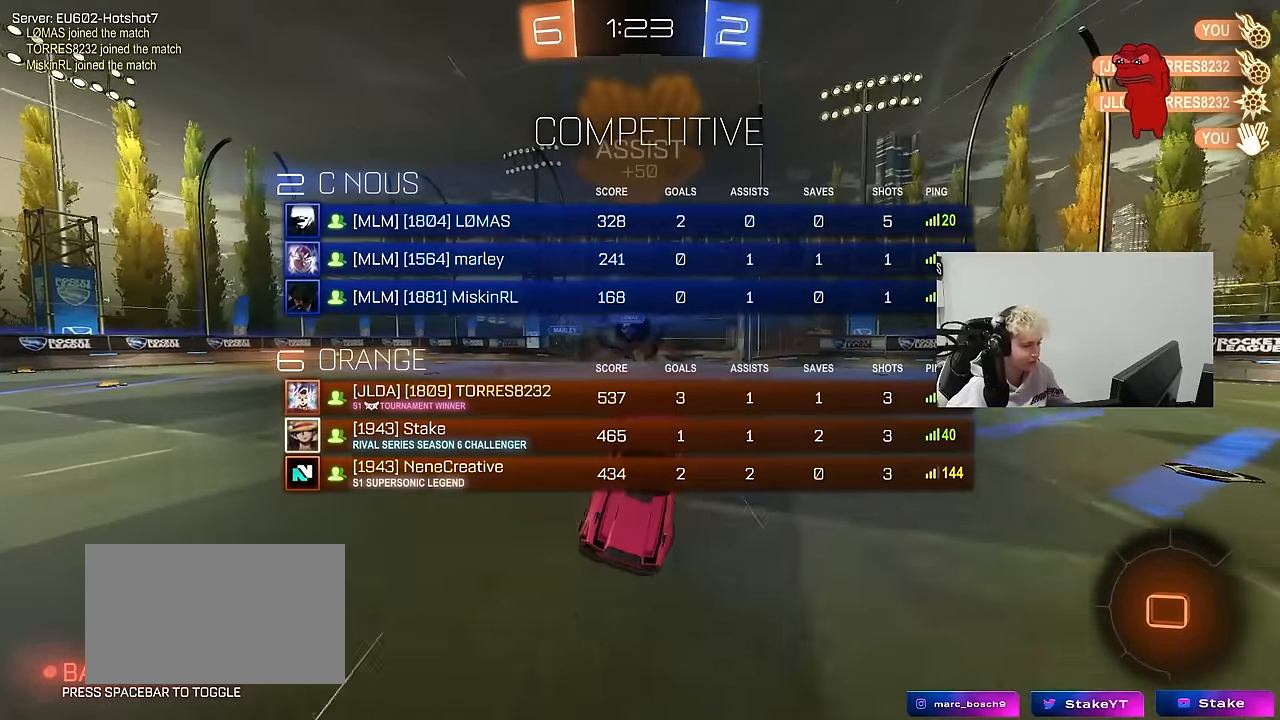
{"keys": ["d", "q", "w"], "mouse": [], "mouse_move": "still", "events": [[117, "mouse_right", "down"], [217, "mouse_right", "up"], [317, "mouse_right", "down"], [317, "s", "up"], [317, "tab", "up"], [367, "d", "down"], [400, "w", "down"], [450, "mouse_right", "up"], [450, "q", "down"]]}
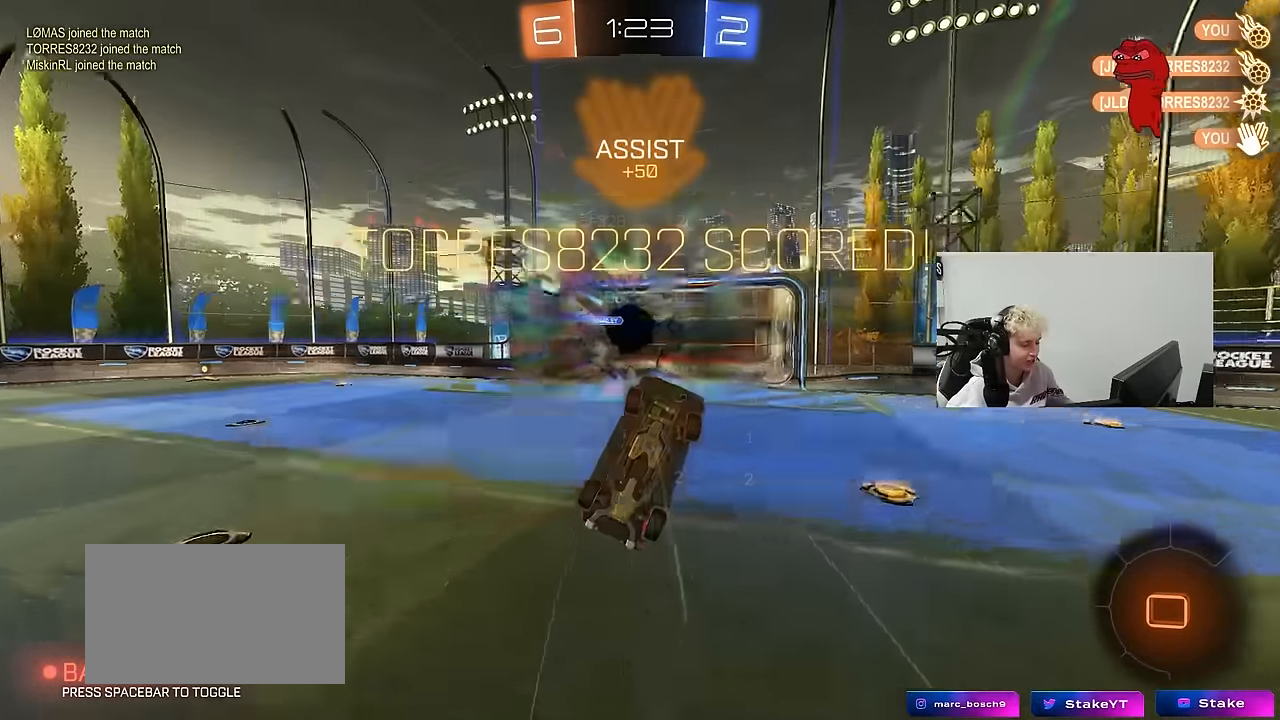
{"keys": ["q"], "mouse": [], "mouse_move": "still", "events": [[183, "a", "down"], [283, "d", "up"], [417, "w", "up"], [467, "a", "up"]]}
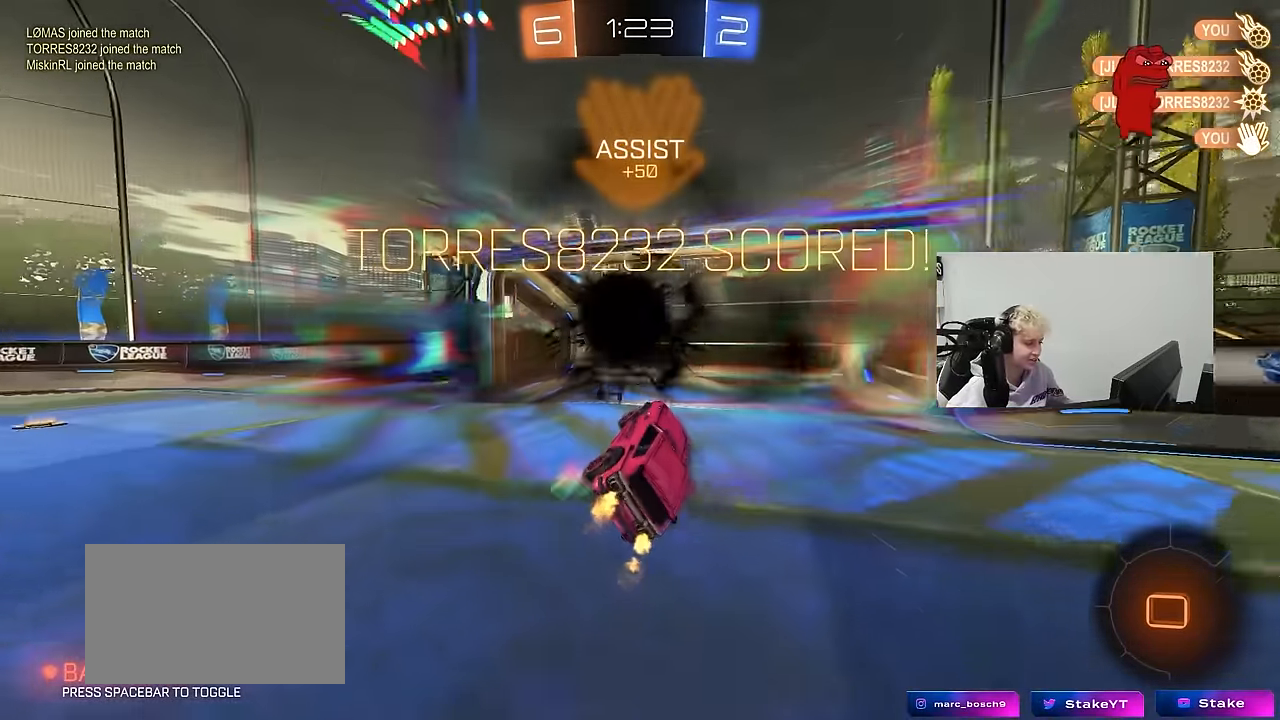
{"keys": ["d", "tab", "w"], "mouse": [], "mouse_move": "still", "events": [[17, "q", "up"], [150, "tab", "down"], [333, "d", "down"], [333, "w", "down"]]}
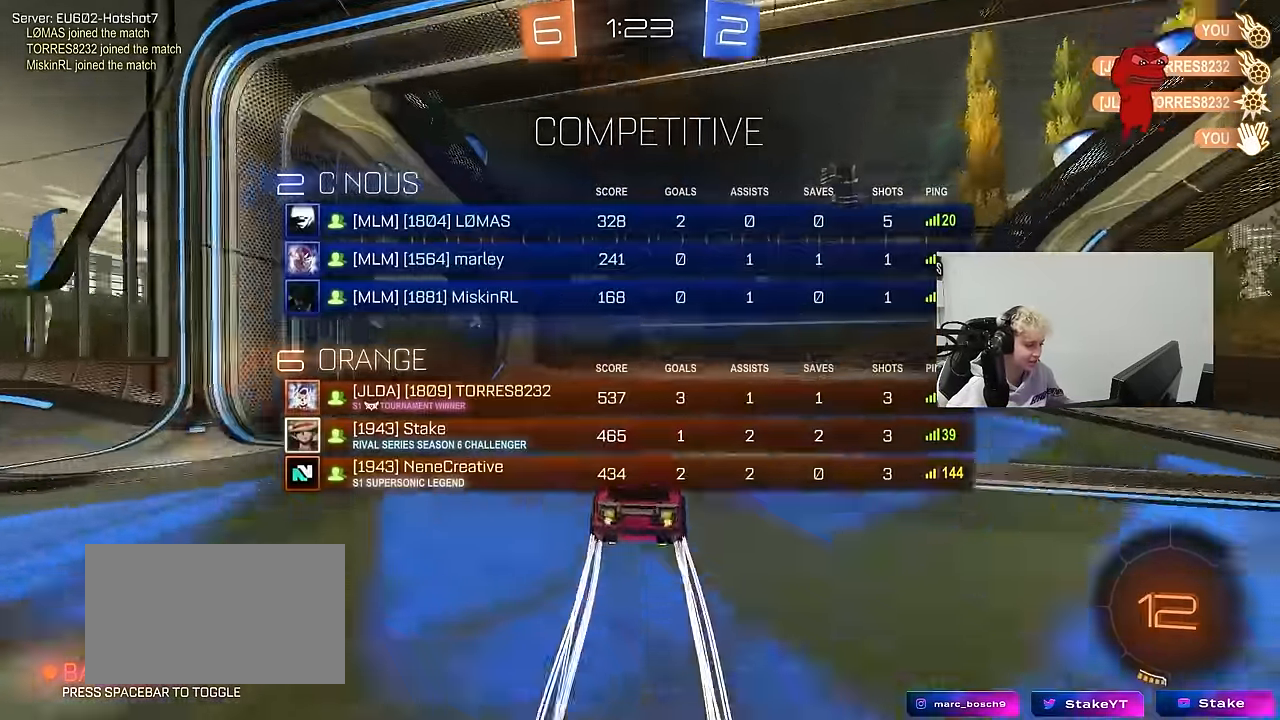
{"keys": ["w"], "mouse": [], "mouse_move": "still", "events": [[117, "d", "up"], [450, "tab", "up"]]}
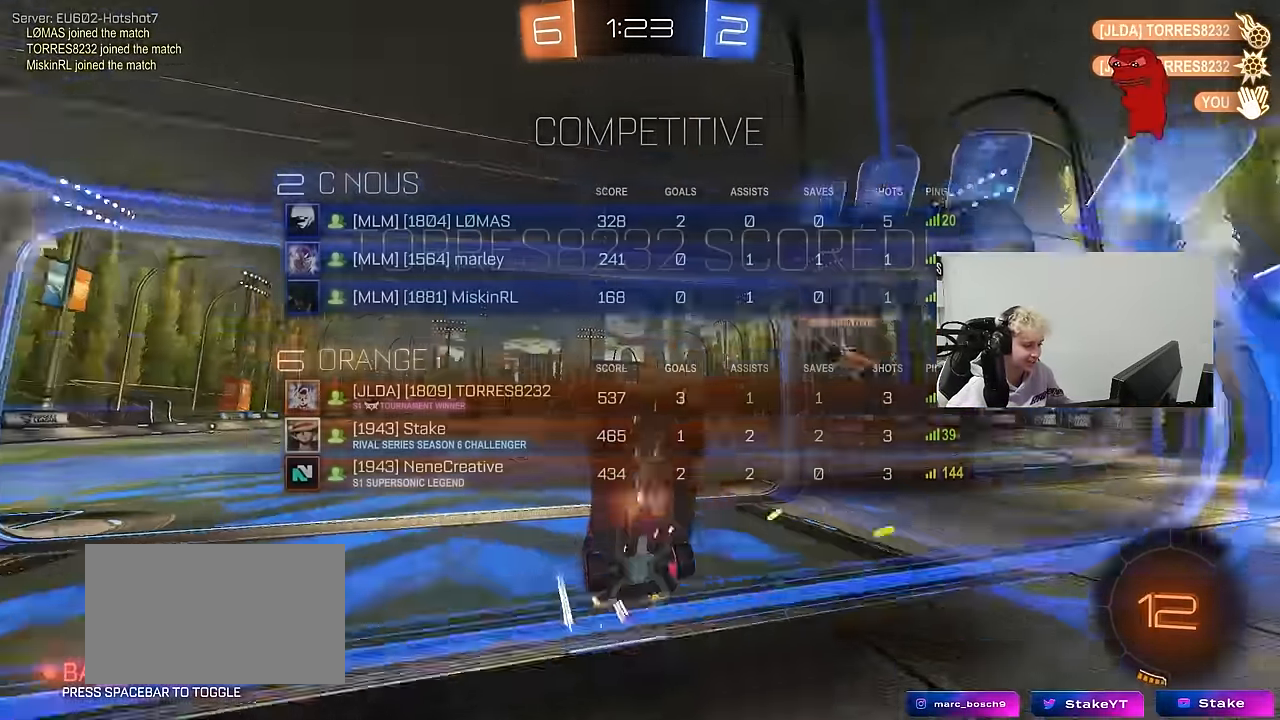
{"keys": ["a"], "mouse": [], "mouse_move": "down", "events": [[133, "a", "down"], [233, "a", "up"], [317, "d", "down"], [317, "mouse_right", "down"], [417, "d", "up"], [467, "a", "down"], [467, "mouse_right", "up"], [467, "w", "up"]]}
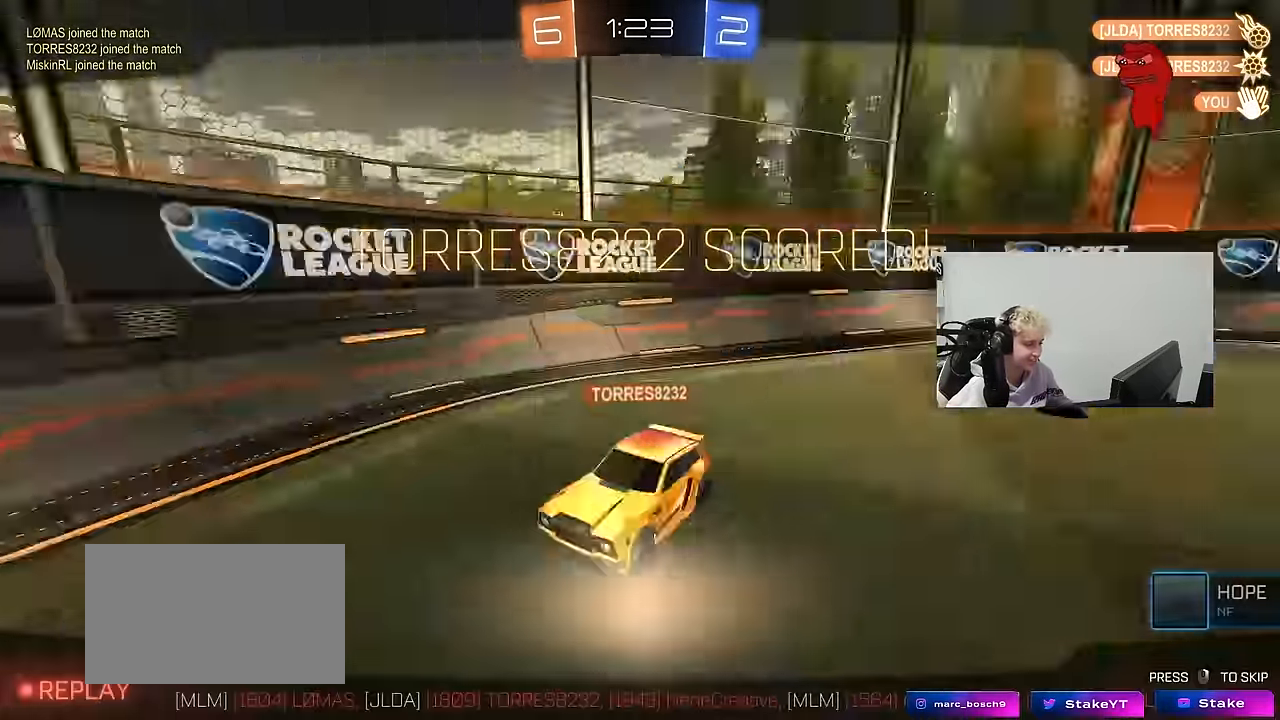
{"keys": [], "mouse": [], "mouse_move": "still", "events": [[67, "shift", "down"], [333, "a", "up"], [333, "shift", "up"]]}
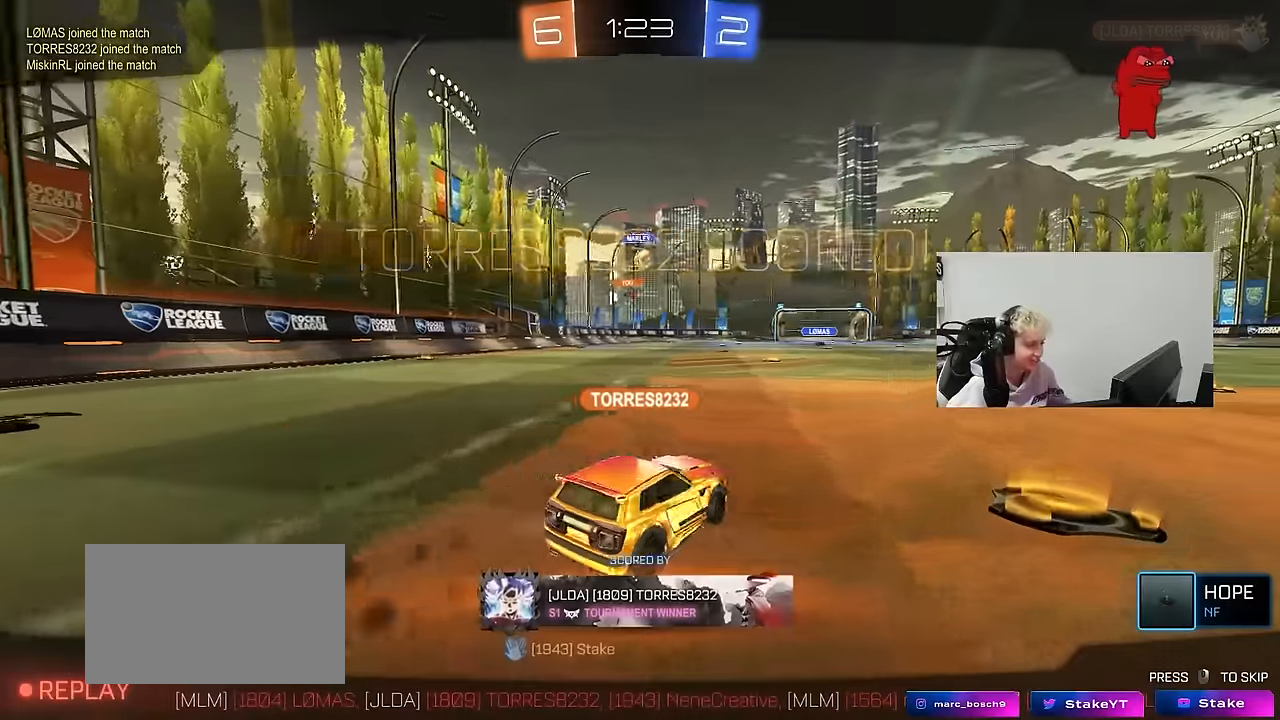
{"keys": [], "mouse": [], "mouse_move": "still", "events": [[33, "tab", "down"], [300, "tab", "up"]]}
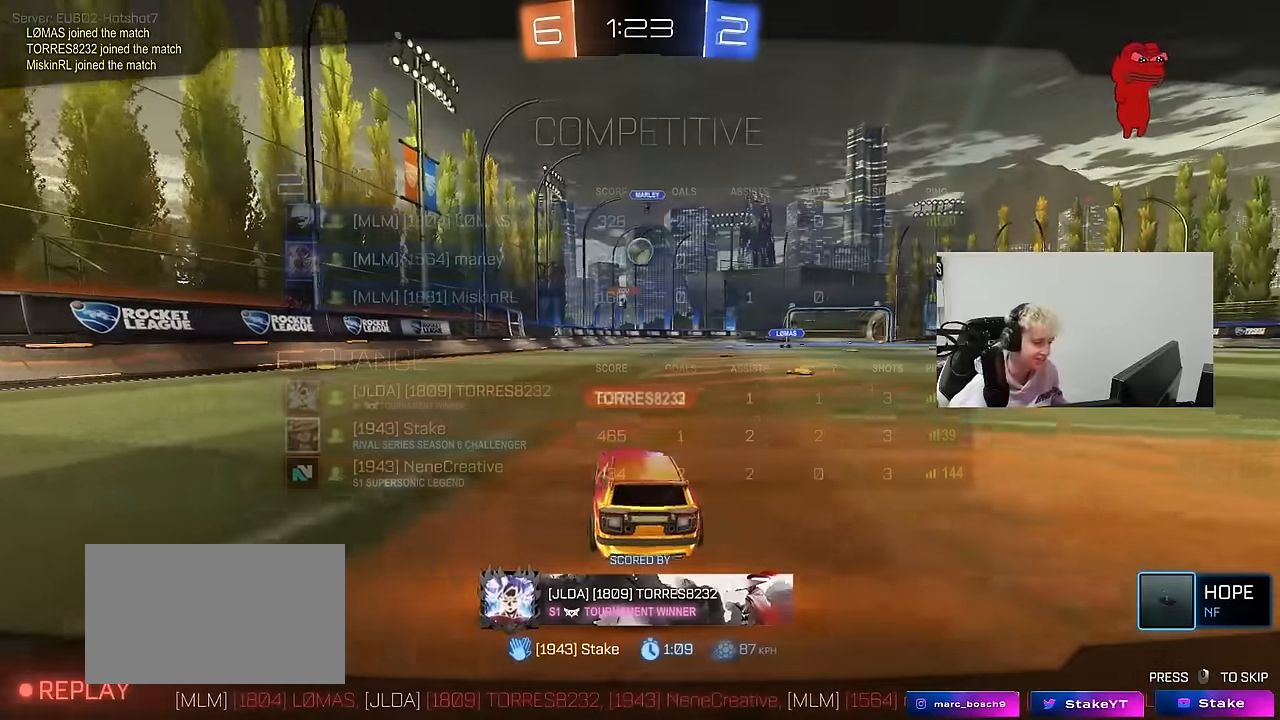
{"keys": [], "mouse": [], "mouse_move": "right", "events": []}
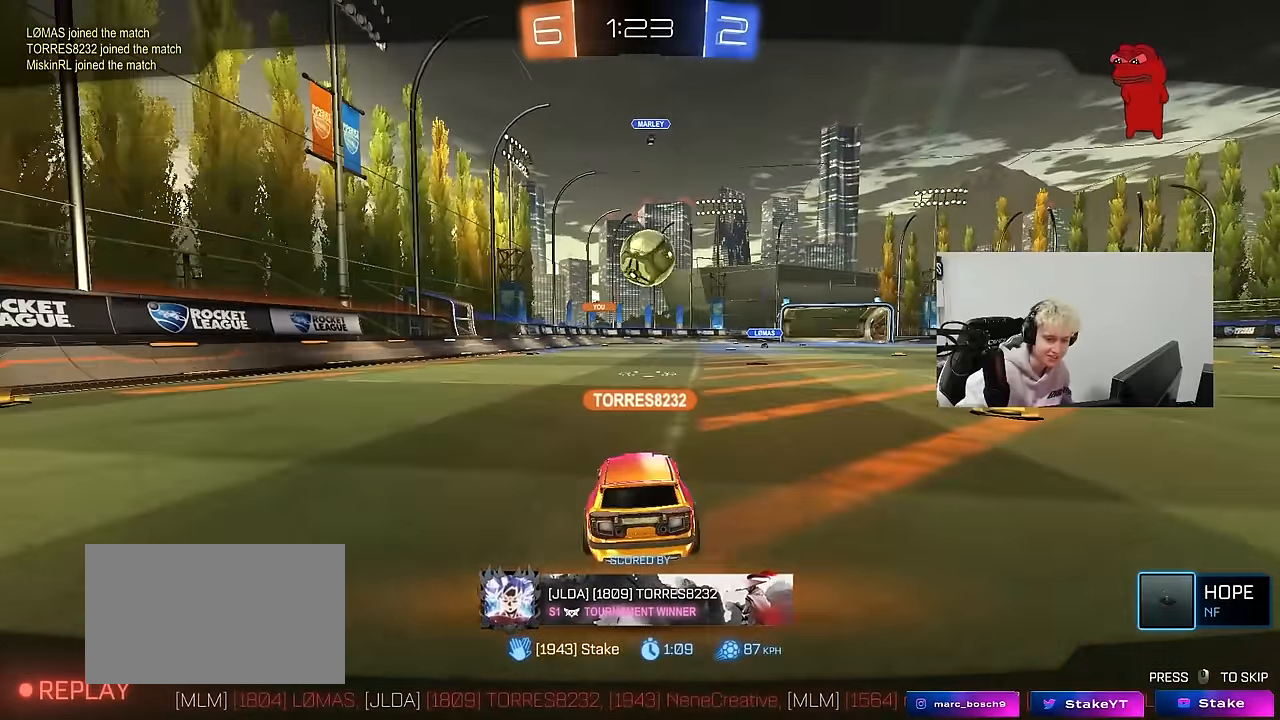
{"keys": [], "mouse": [], "mouse_move": "still", "events": []}
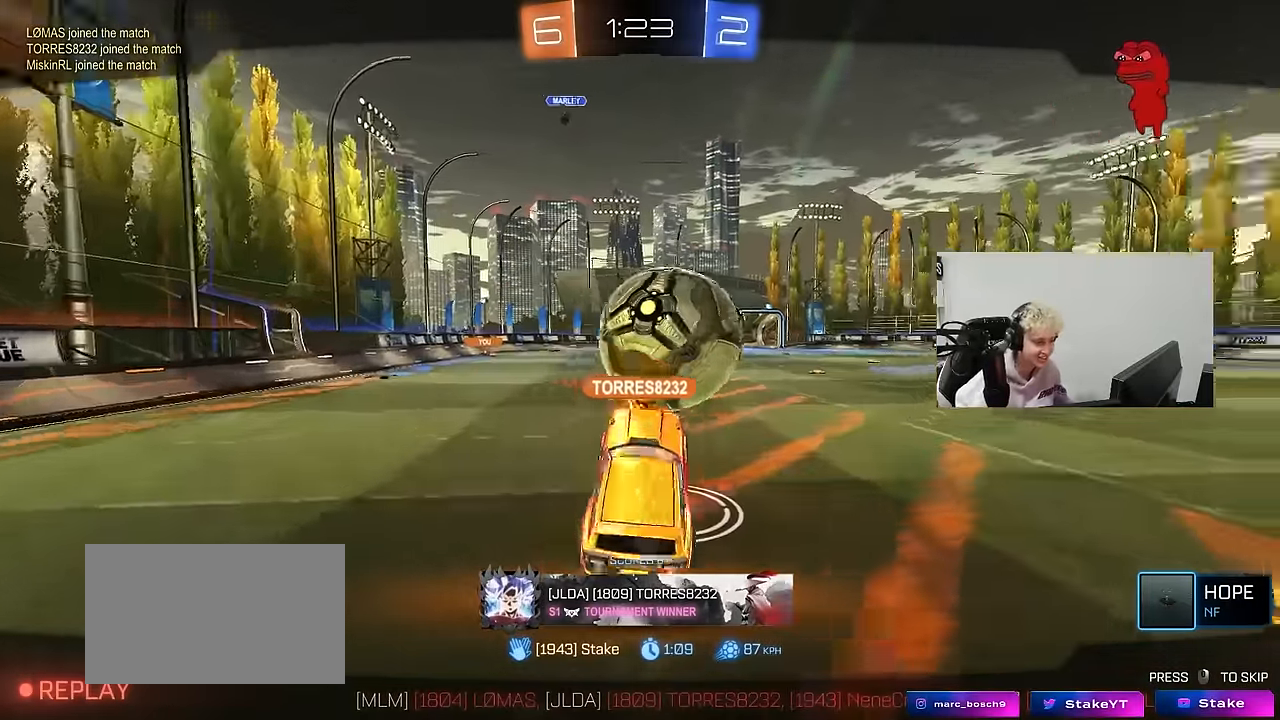
{"keys": [], "mouse": [], "mouse_move": "still", "events": []}
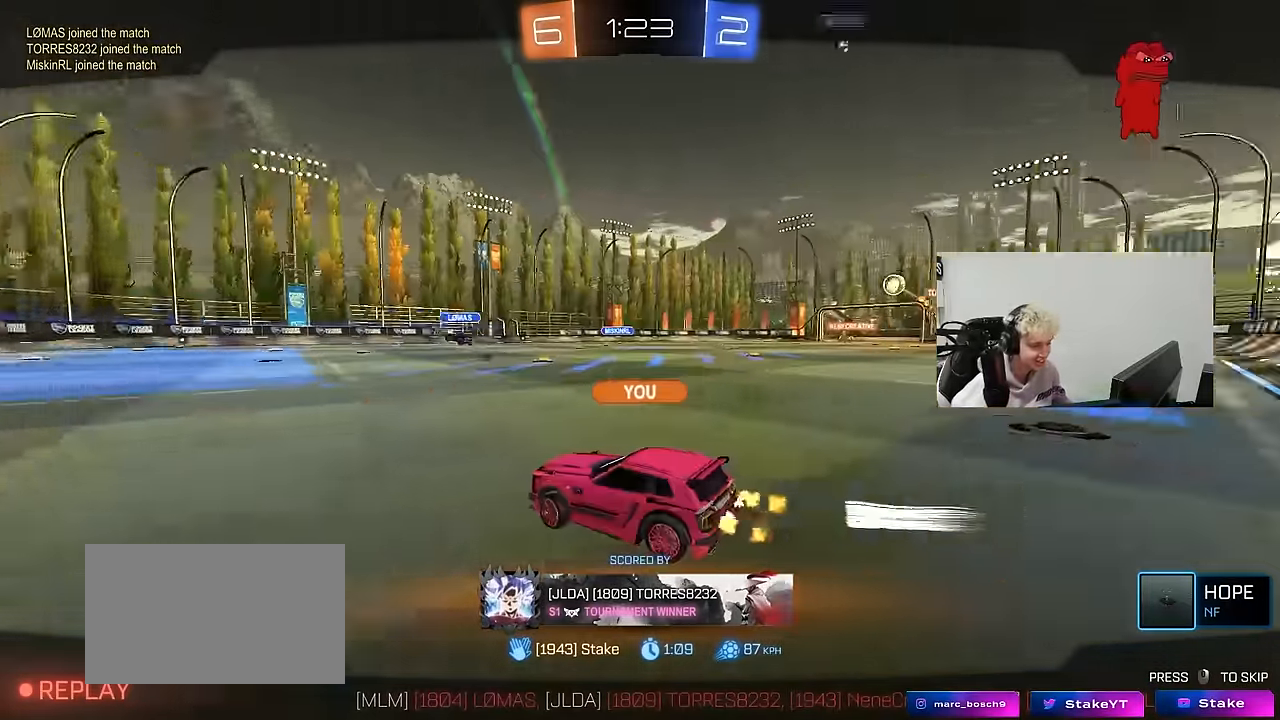
{"keys": [], "mouse": [], "mouse_move": "up", "events": []}
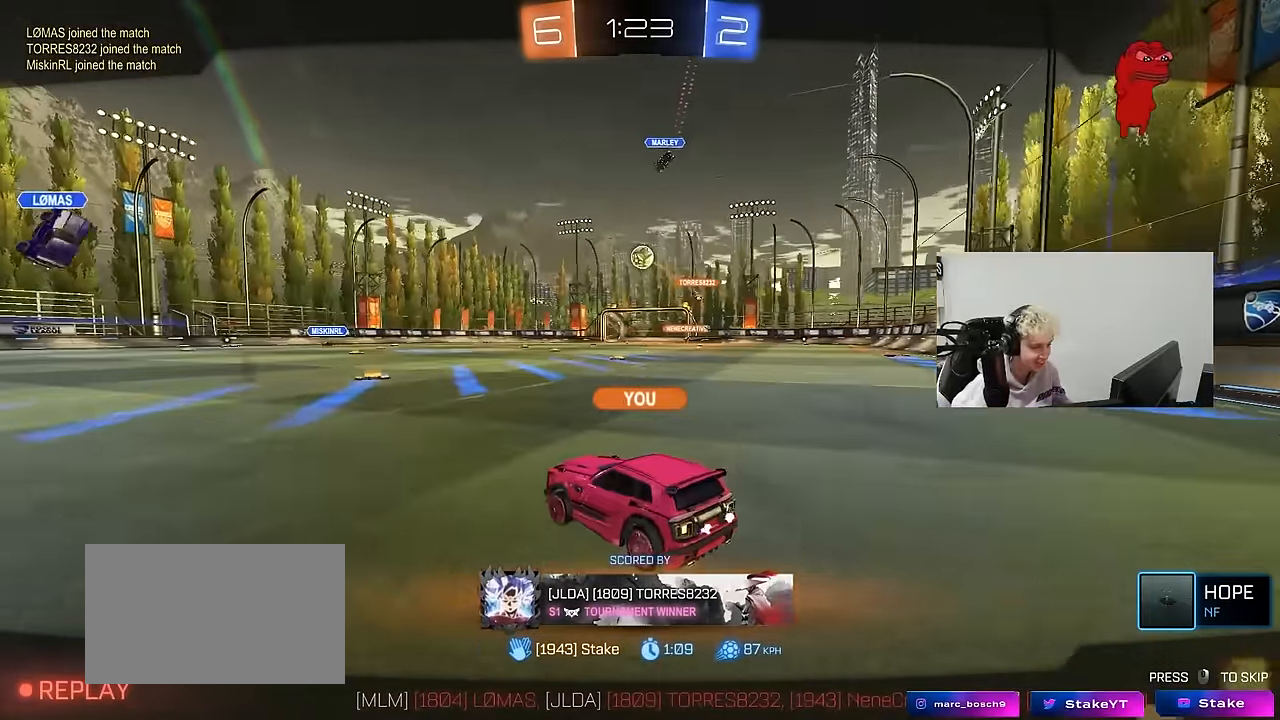
{"keys": [], "mouse": [], "mouse_move": "still", "events": []}